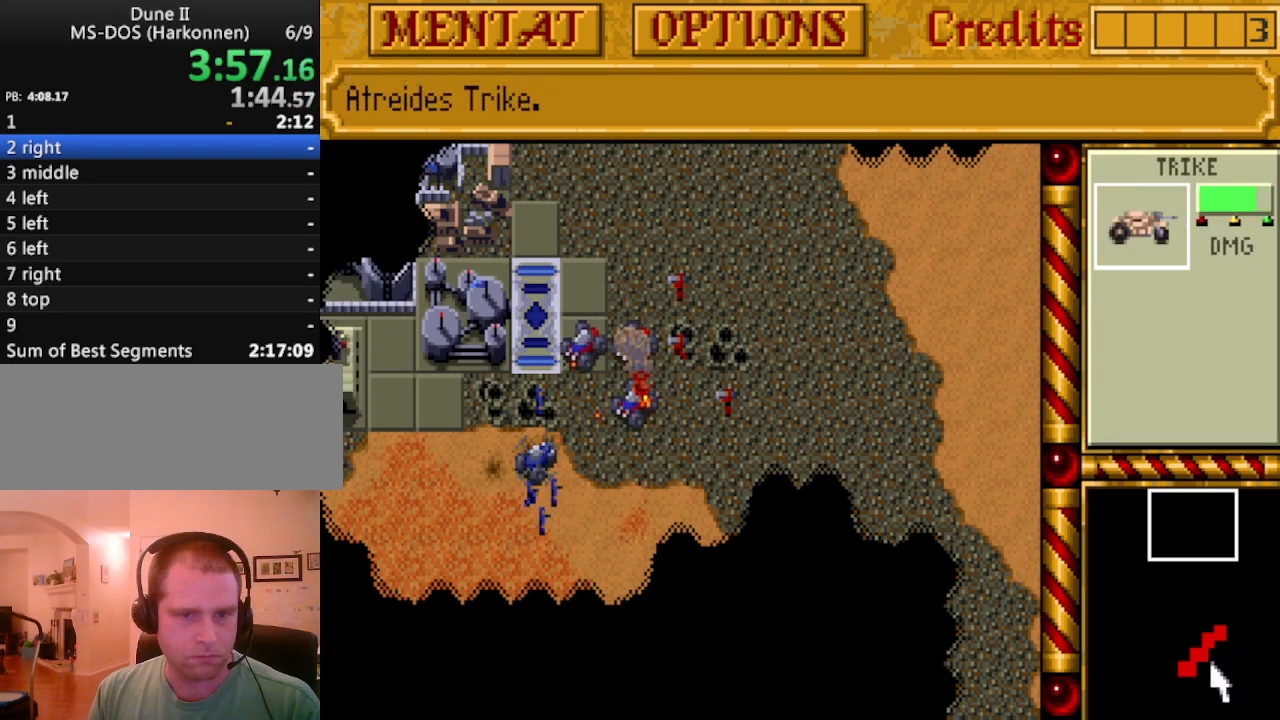
Gameplay with keyboard and mouse; each line is a JSON object with the keys held at the frame after it. "events" lists presses ("down") and releases ("up") of "0", "1", "2", "3", "4", "5", "6", "7", "8", "9", "alt", "backspace", "caps_lock", "ctrl_l", "ctrl_r", "down", "equals", "escape", "f1", "f10", "f11", "f12", "f2", "f3", "f4", "f5", "f6", "f7", "f8", "f9", "left", "minus", "return", "right", "shift_l", "shift_r", "space", "tab", "tilde" and "up" between this image and that frame as [ms after this image, input, new state], when the widget could be followed in between. No other keys are recorded. Mouse buttons are not recorded. Not read: mouse_move.
{"keys": [], "events": [[367, "down", "down"], [467, "down", "up"]]}
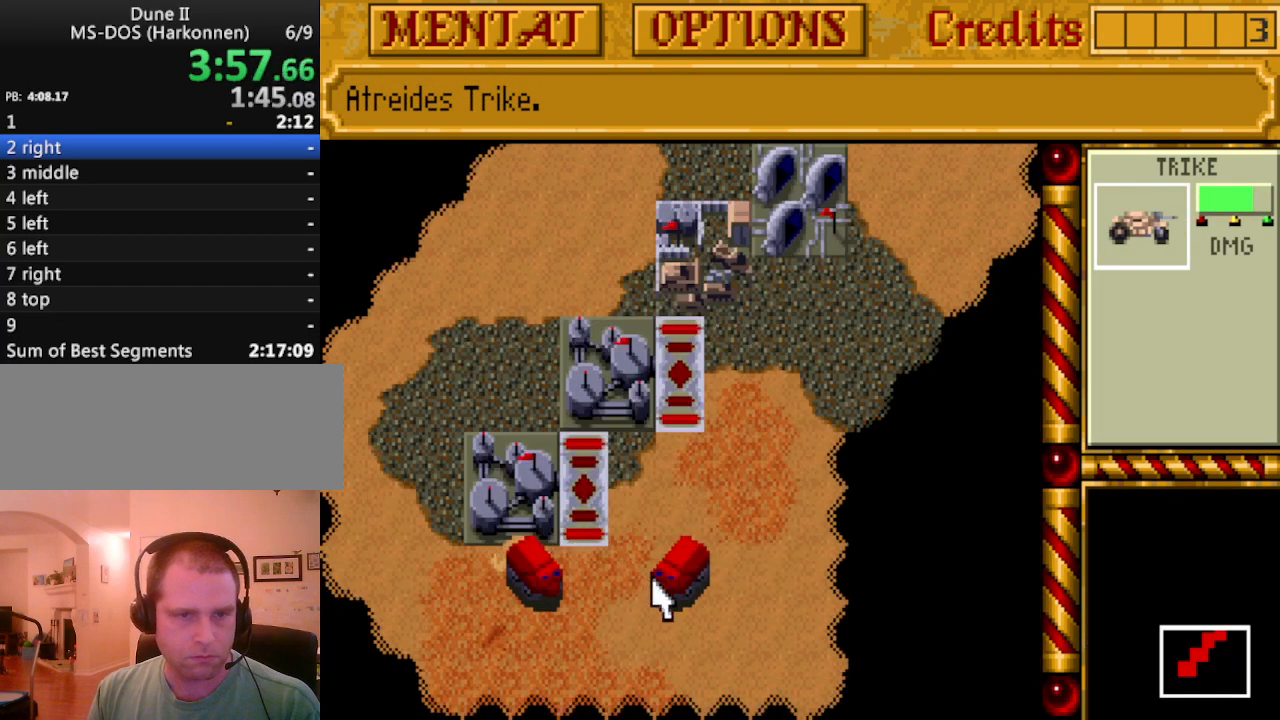
{"keys": [], "events": []}
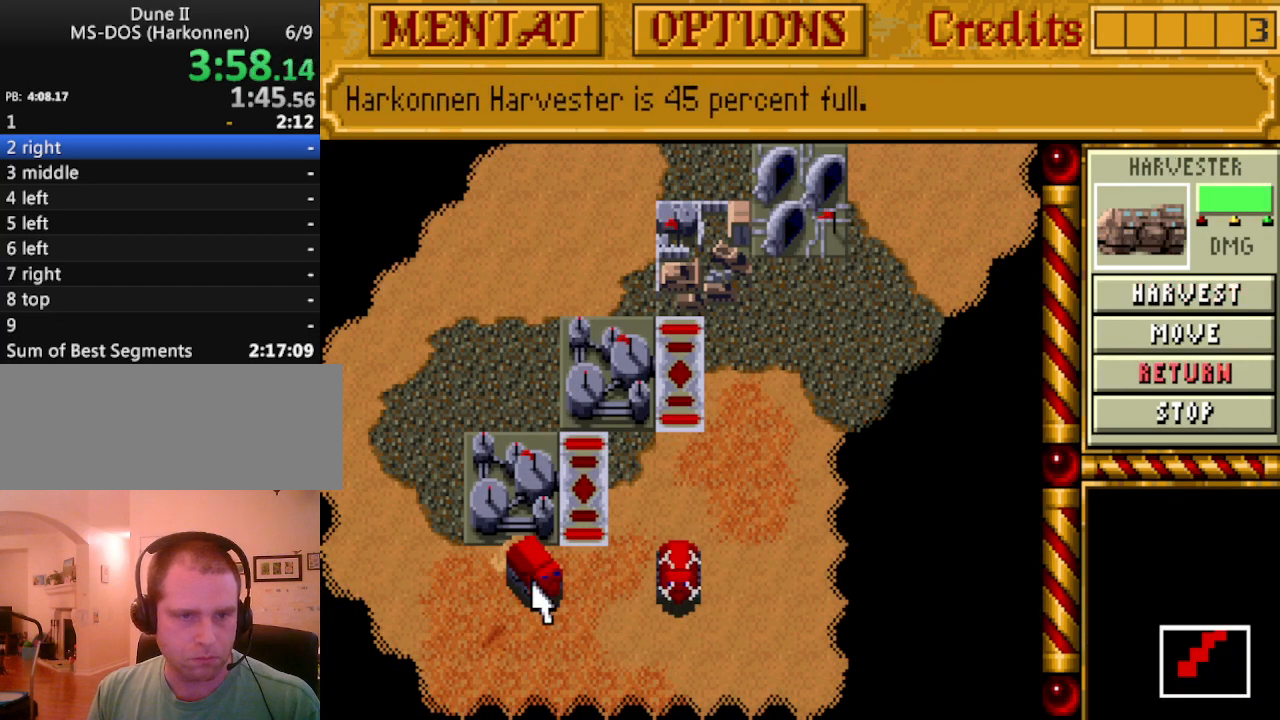
{"keys": [], "events": []}
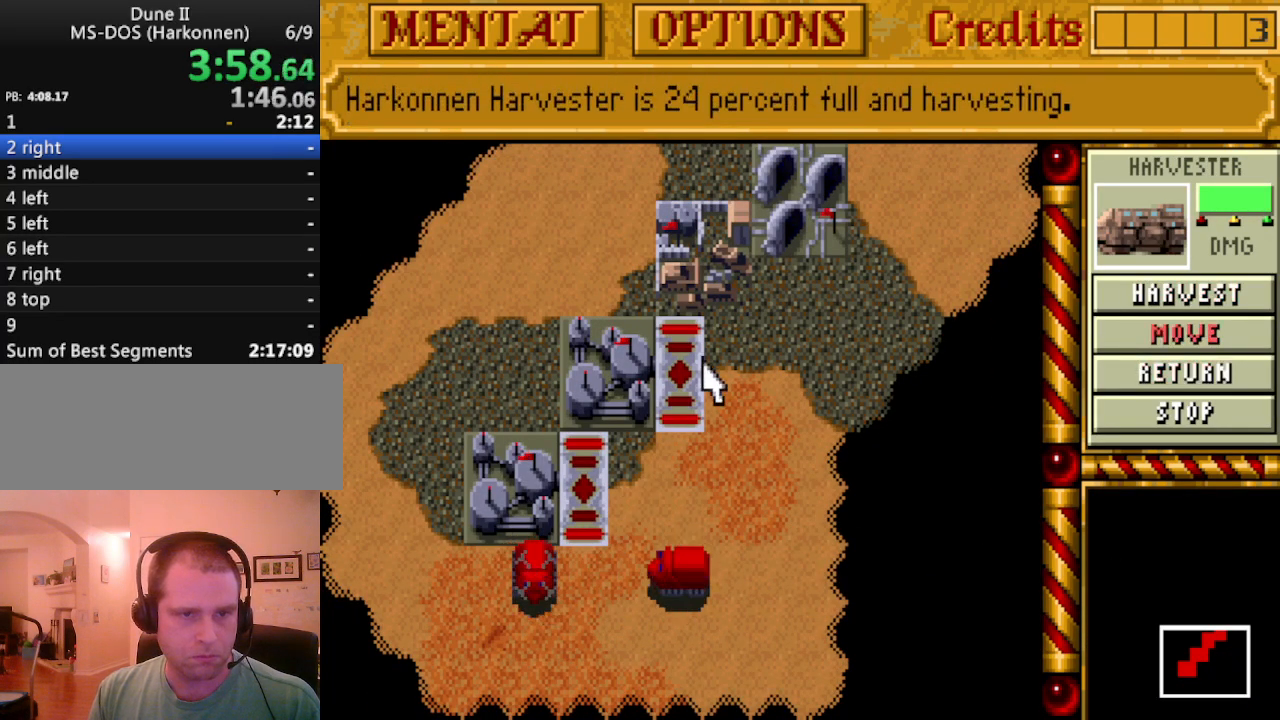
{"keys": [], "events": []}
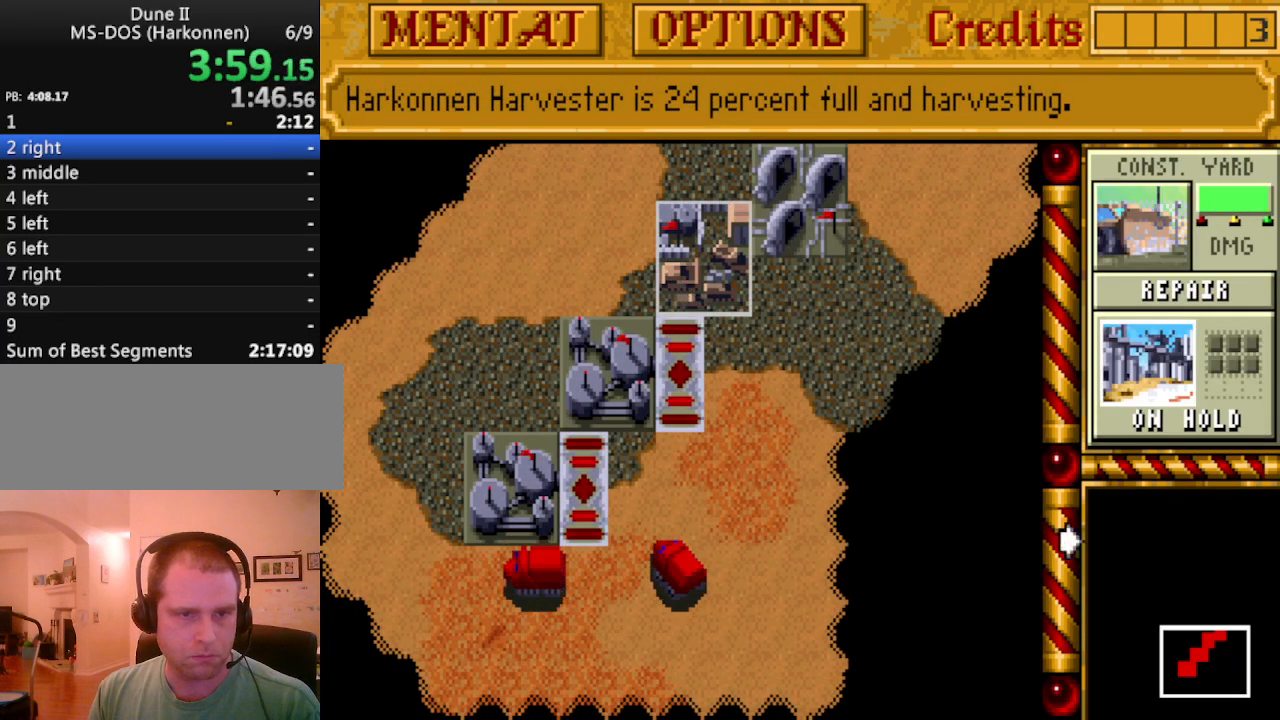
{"keys": [], "events": []}
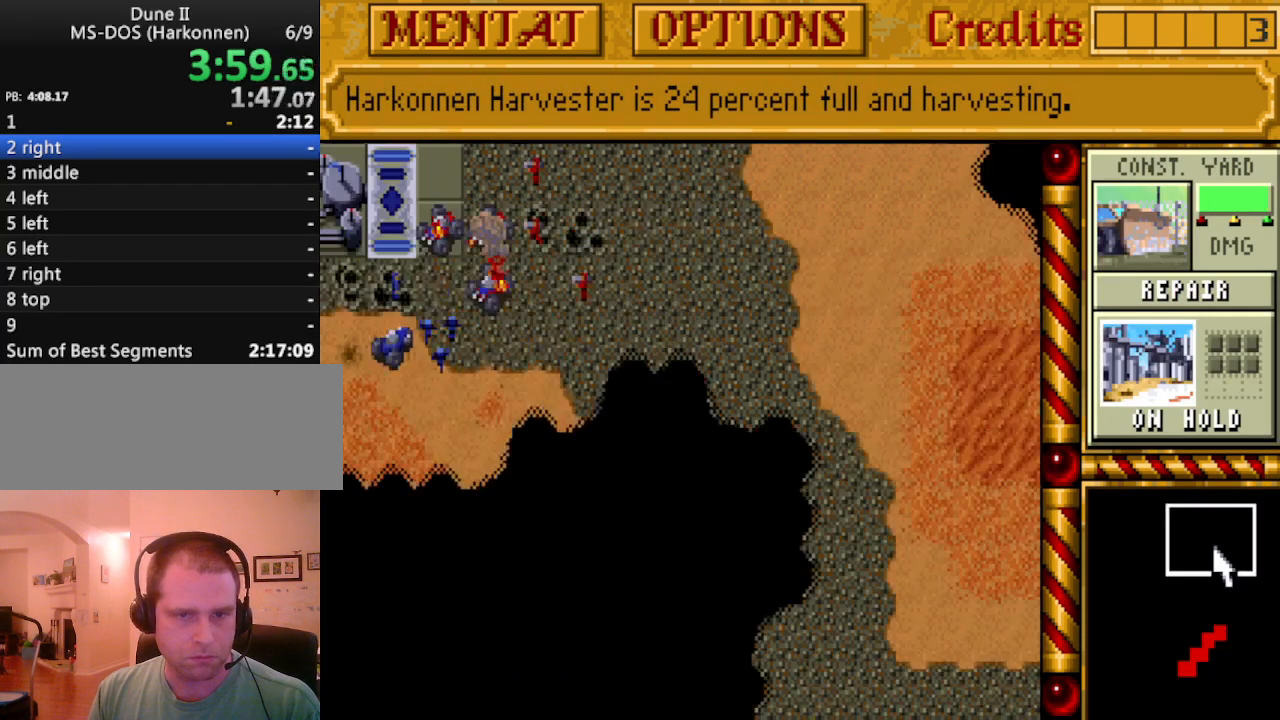
{"keys": ["left"], "events": [[483, "left", "down"]]}
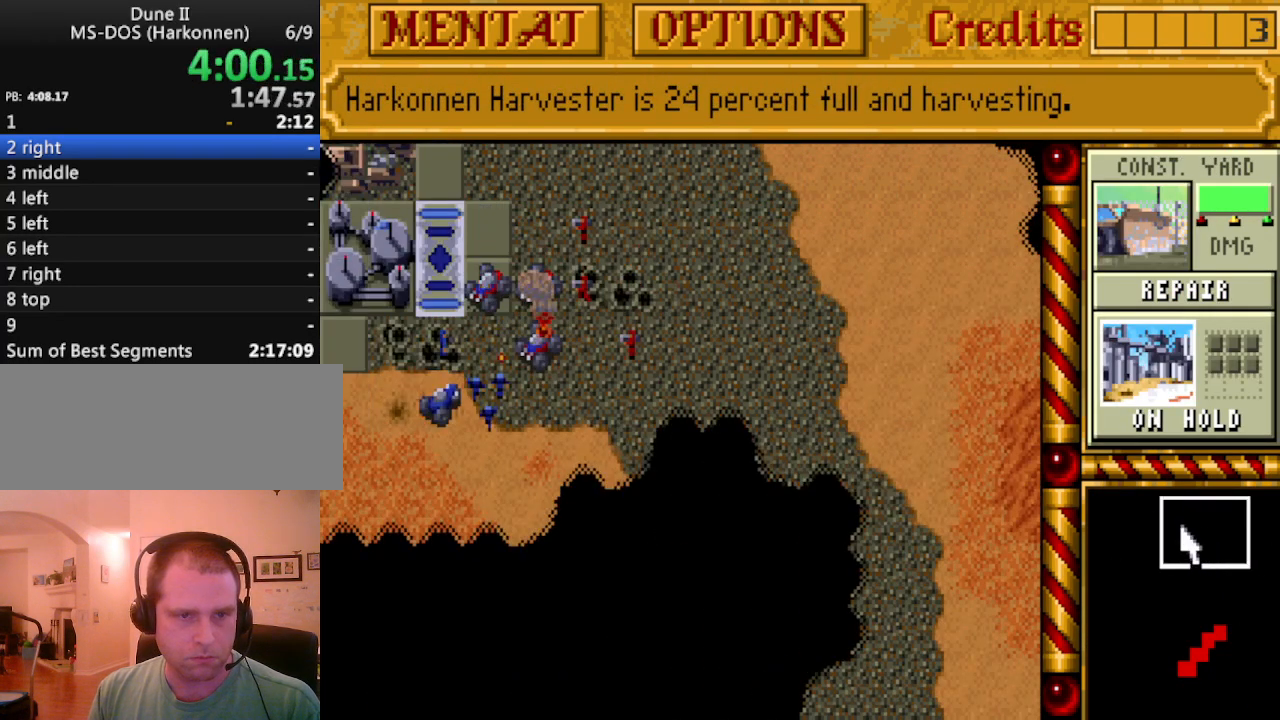
{"keys": [], "events": [[83, "left", "up"], [417, "up", "down"], [450, "up", "up"]]}
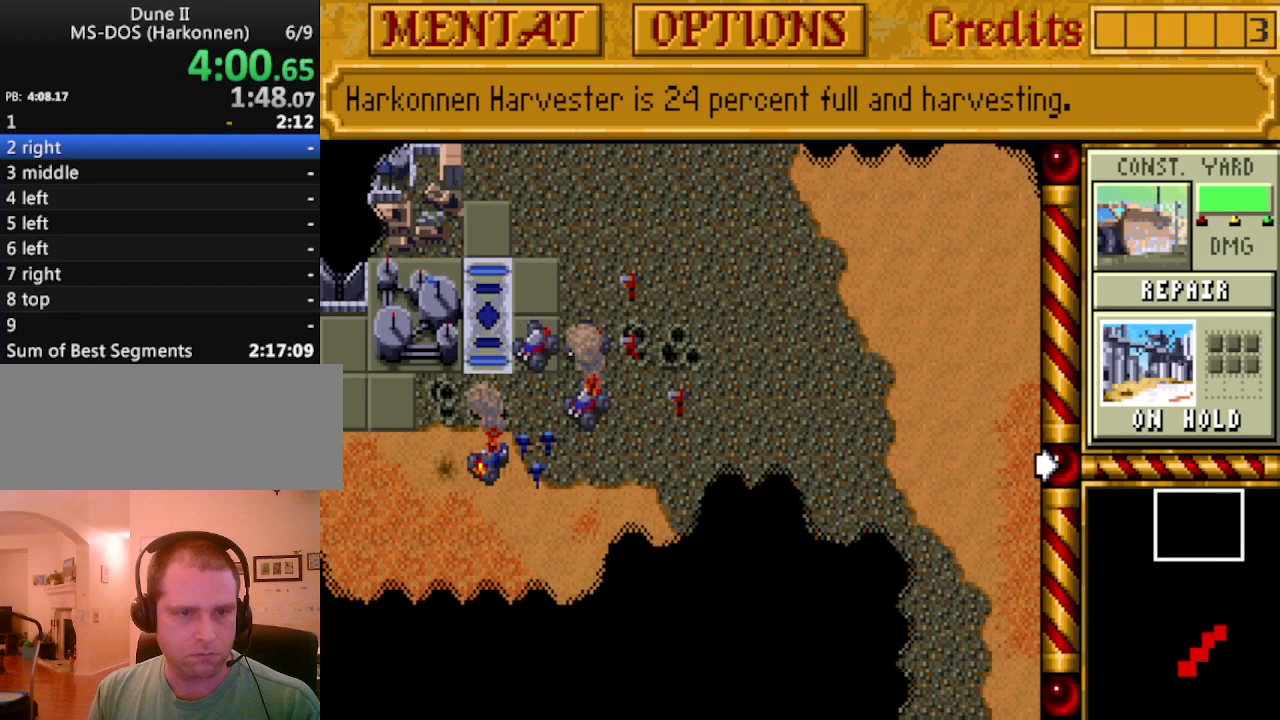
{"keys": [], "events": [[417, "right", "down"], [467, "right", "up"]]}
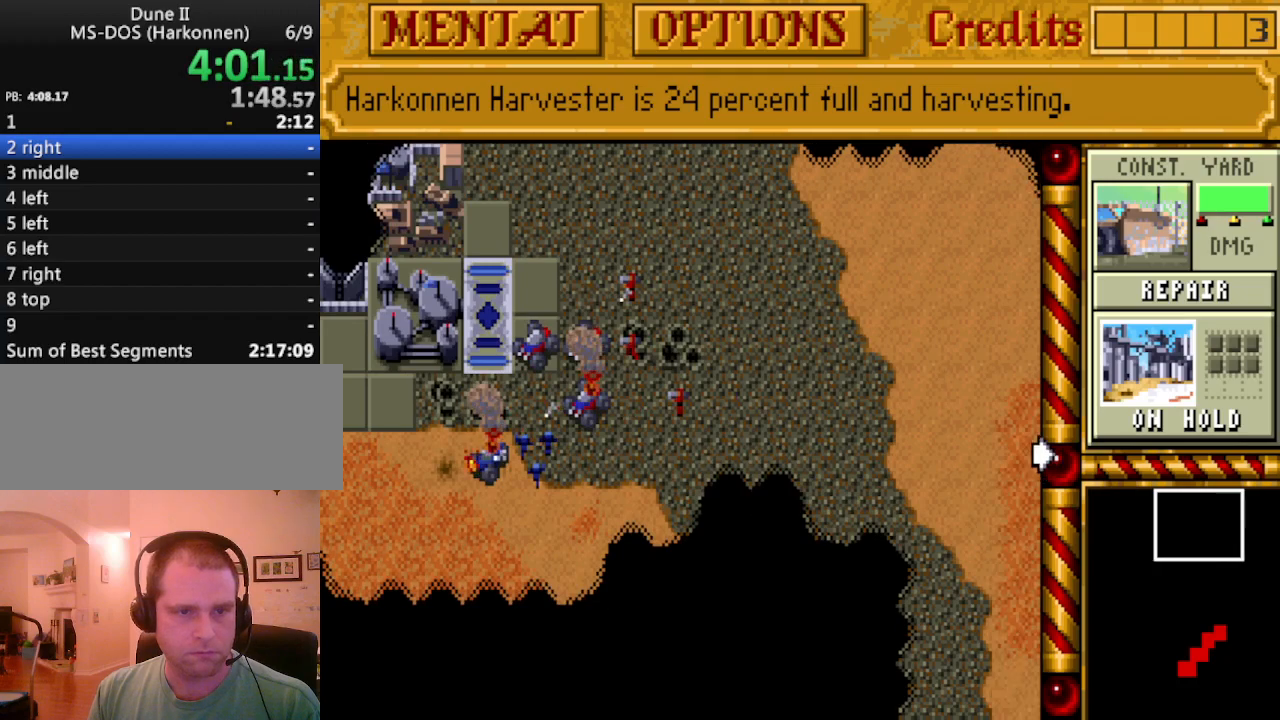
{"keys": [], "events": [[350, "left", "down"], [433, "left", "up"]]}